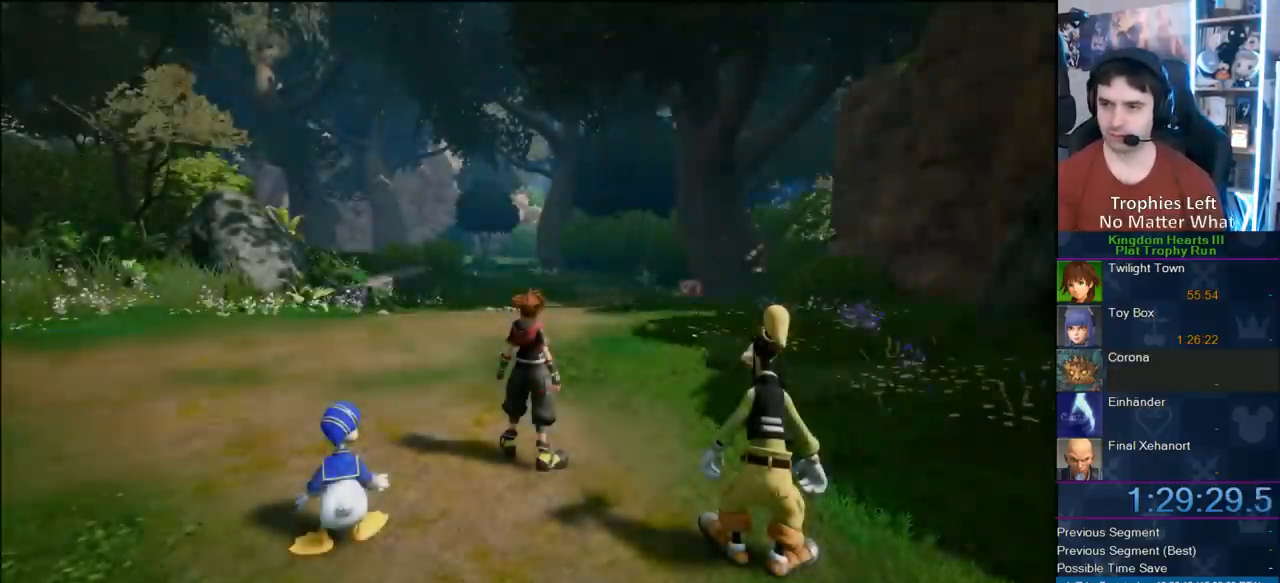
Gameplay with a controller (PlayStation layout); each line is a JSON object with the inputs held at the frame after it (dt_ms = milliseconds from this image to that frame). "button_events" lists button changes between this image and that frame as [ms after this image, input, new state], when the widget could be followed in between (sticks are given only as held states). Not read: L2 R2.
{"dt_ms": 1000, "buttons": [], "left_stick": "up", "right_stick": "center", "button_events": [[700, "SQUARE", "down"], [783, "SQUARE", "up"]]}
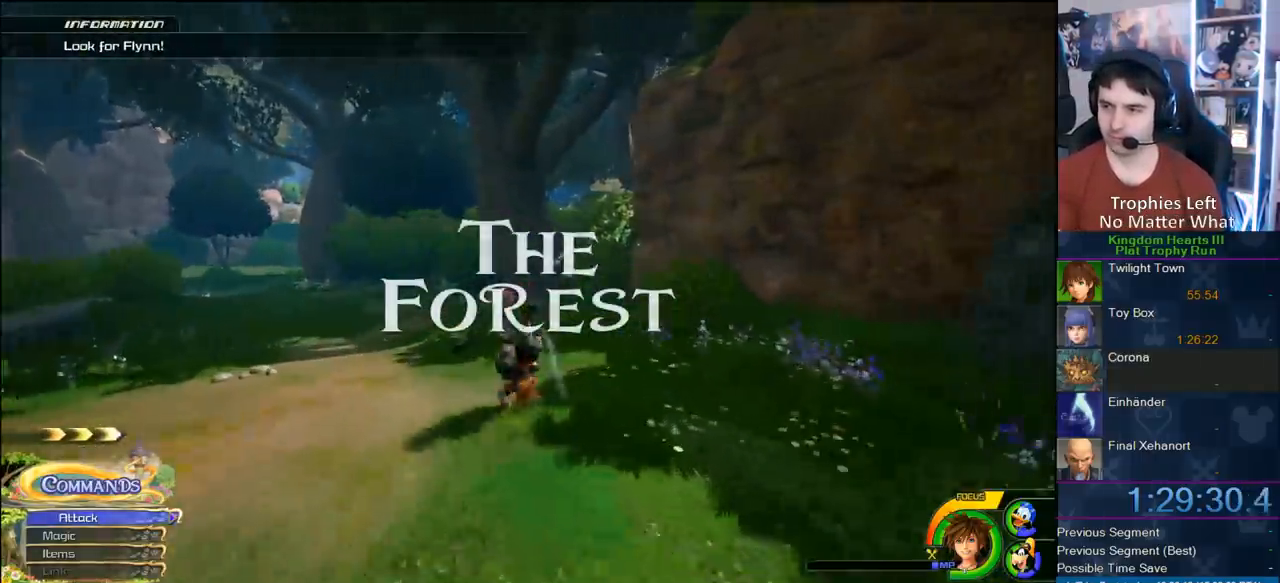
{"dt_ms": 500, "buttons": [], "left_stick": "up-left", "right_stick": "center", "button_events": [[267, "SQUARE", "down"], [367, "SQUARE", "up"]]}
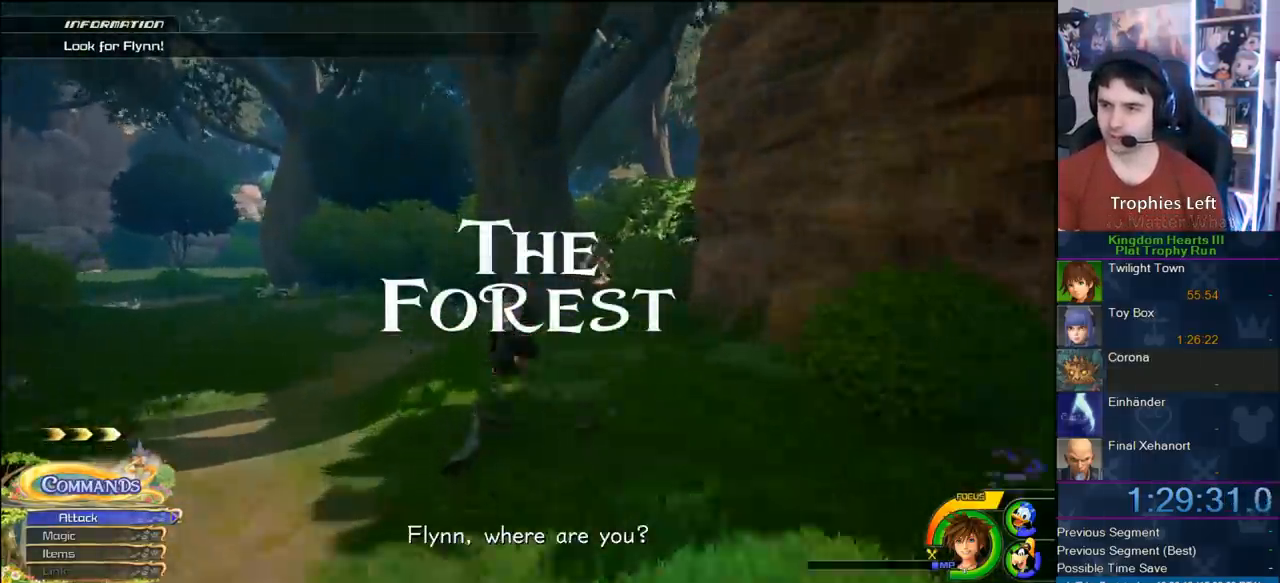
{"dt_ms": 500, "buttons": [], "left_stick": "up", "right_stick": "right", "button_events": []}
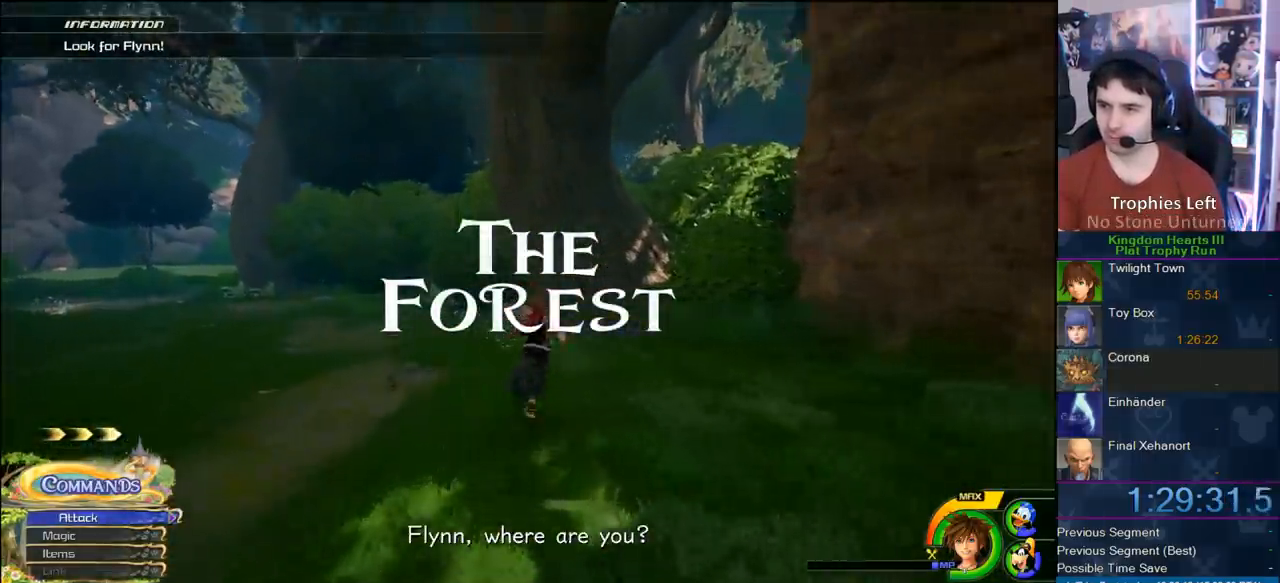
{"dt_ms": 500, "buttons": [], "left_stick": "up-right", "right_stick": "center", "button_events": []}
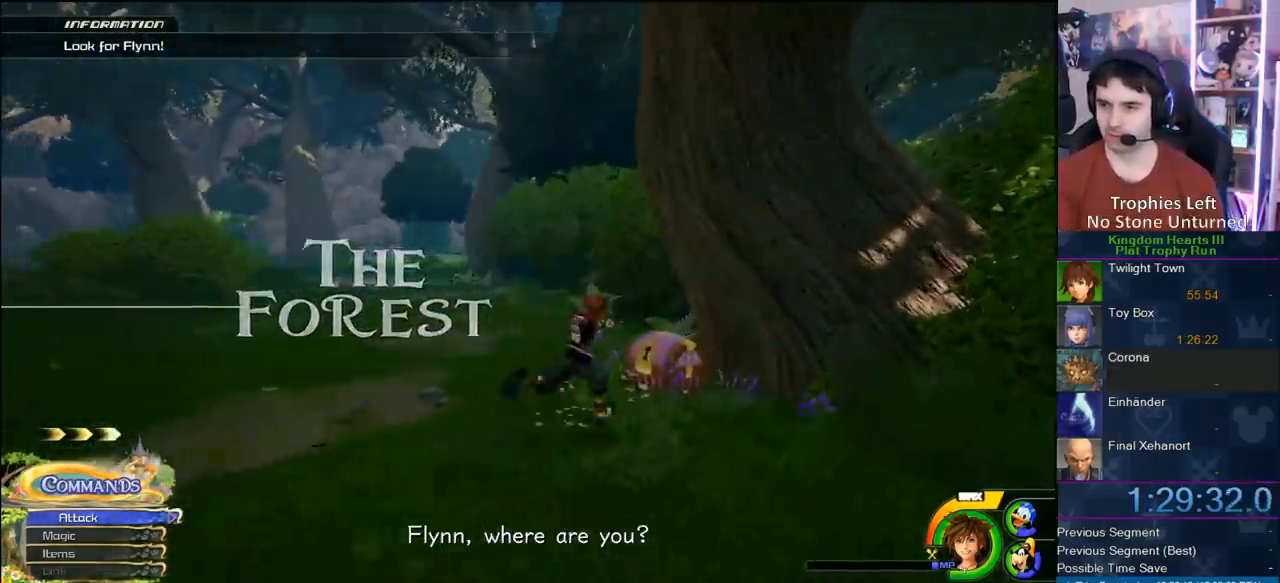
{"dt_ms": 500, "buttons": [], "left_stick": "center", "right_stick": "center", "button_events": [[167, "TRIANGLE", "down"], [233, "TRIANGLE", "up"], [300, "TRIANGLE", "down"], [433, "TRIANGLE", "up"]]}
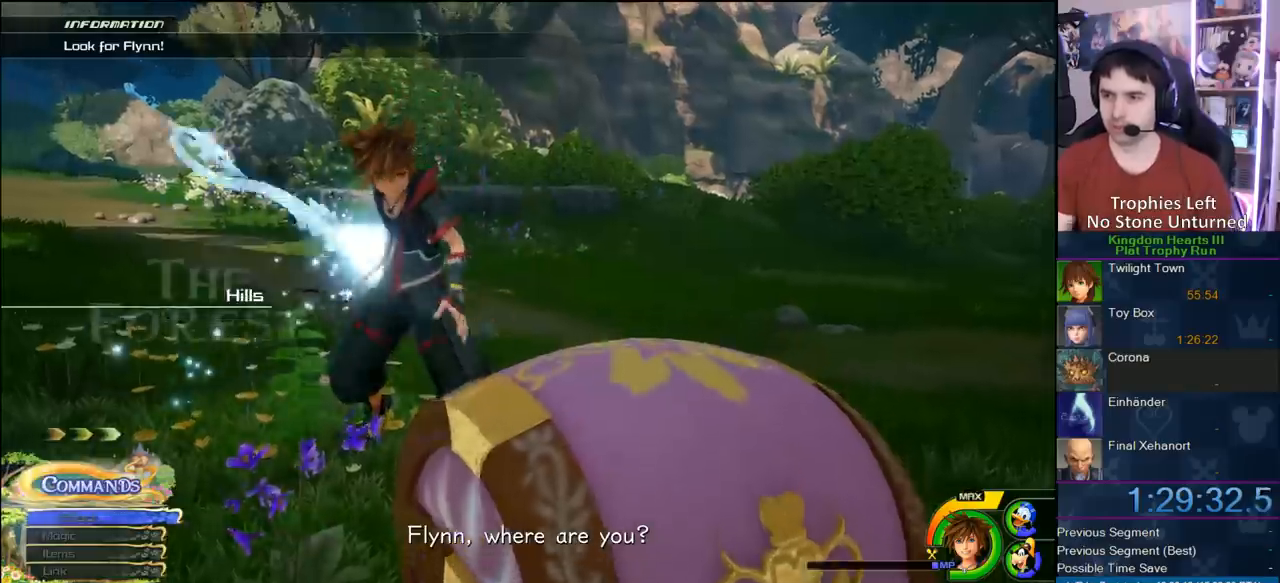
{"dt_ms": 500, "buttons": [], "left_stick": "center", "right_stick": "center", "button_events": []}
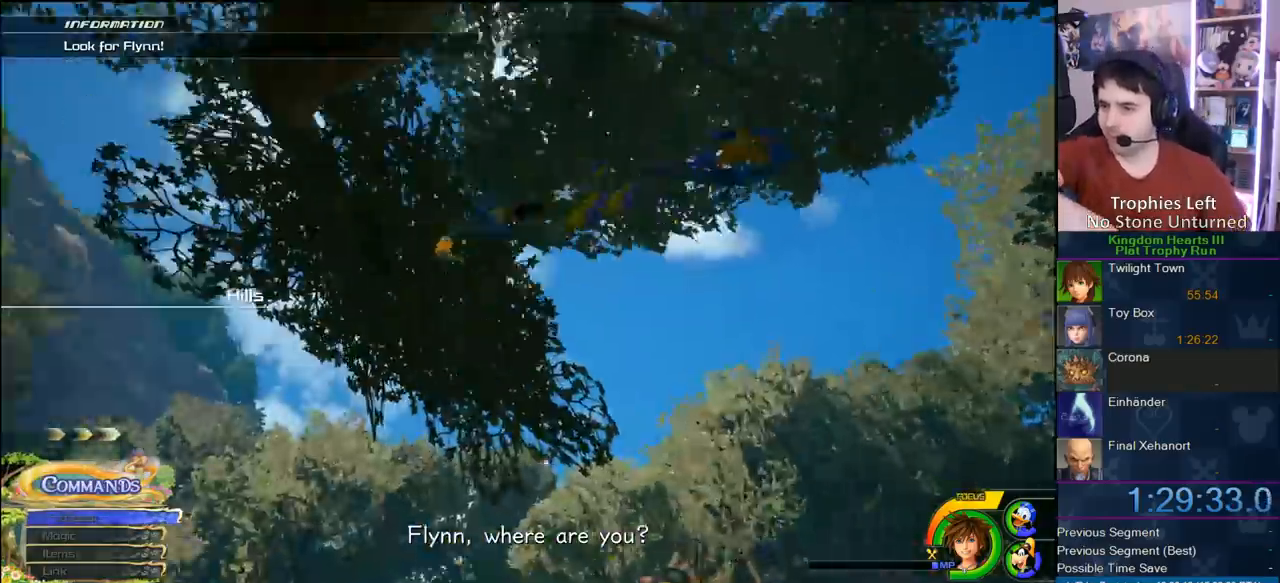
{"dt_ms": 500, "buttons": [], "left_stick": "center", "right_stick": "center", "button_events": []}
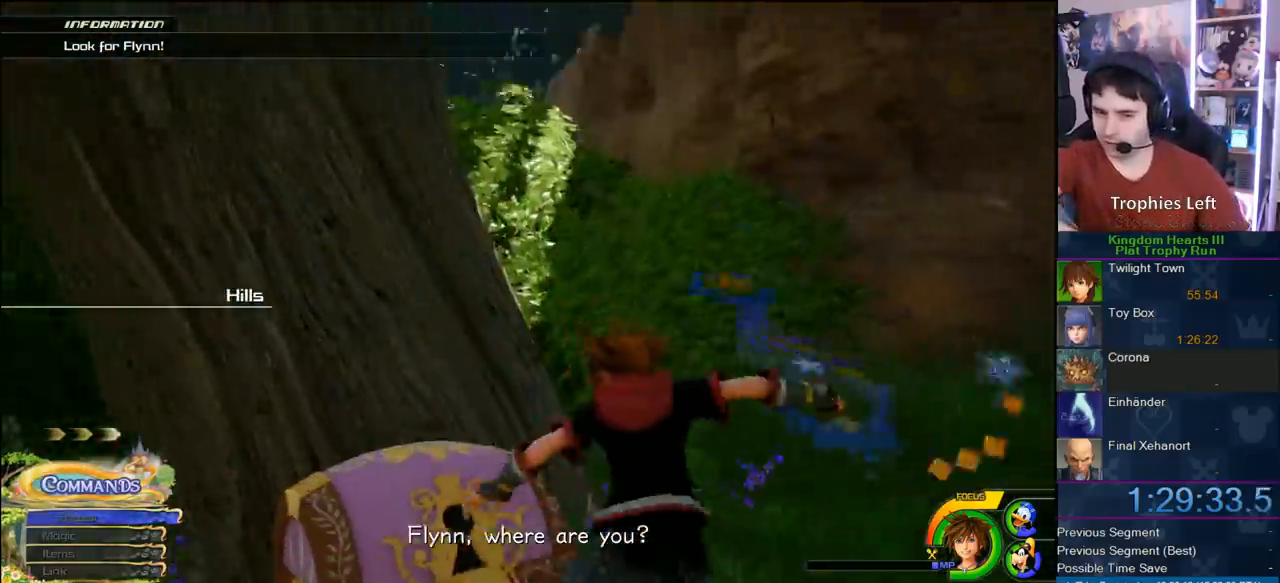
{"dt_ms": 500, "buttons": [], "left_stick": "center", "right_stick": "center", "button_events": []}
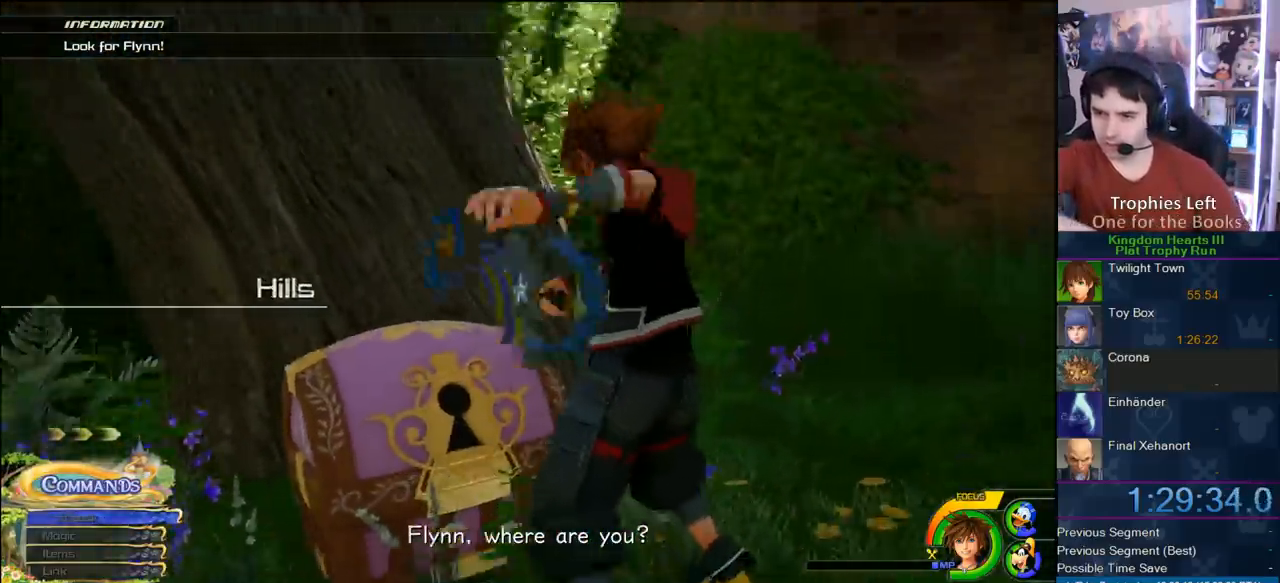
{"dt_ms": 500, "buttons": ["CROSS"], "left_stick": "center", "right_stick": "center", "button_events": [[67, "CROSS", "down"], [167, "CROSS", "up"], [317, "CIRCLE", "down"], [433, "CROSS", "down"], [450, "CIRCLE", "up"]]}
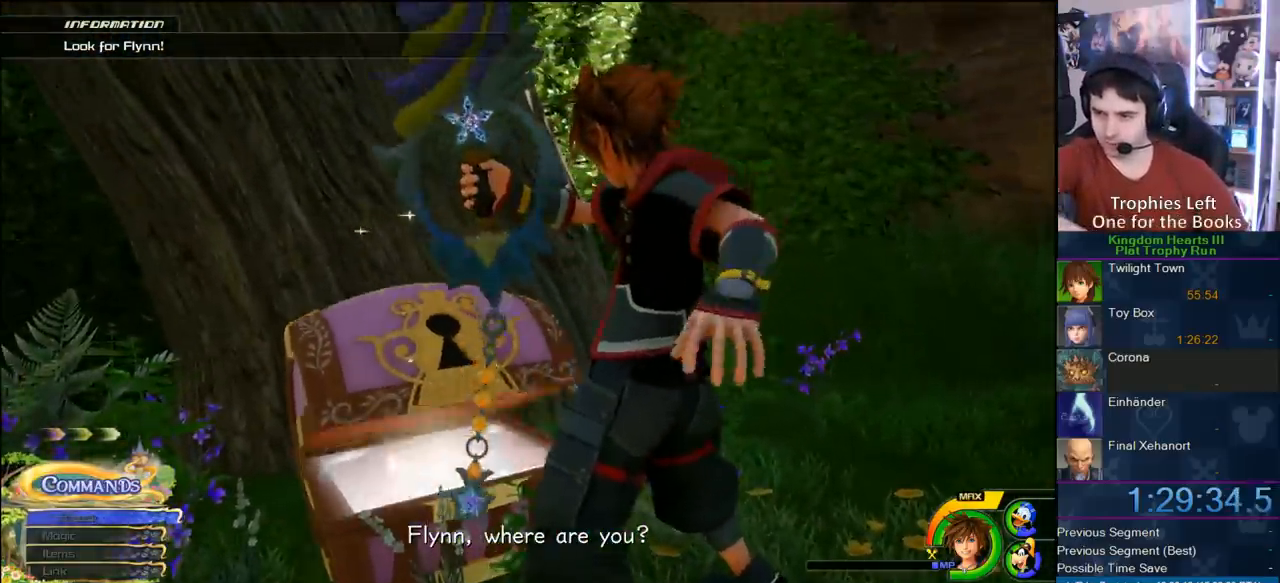
{"dt_ms": 500, "buttons": ["CROSS"], "left_stick": "center", "right_stick": "center", "button_events": [[100, "CIRCLE", "down"], [100, "CROSS", "up"], [233, "CIRCLE", "up"], [233, "CROSS", "down"], [367, "CIRCLE", "down"], [367, "CROSS", "up"], [467, "CIRCLE", "up"], [467, "CROSS", "down"]]}
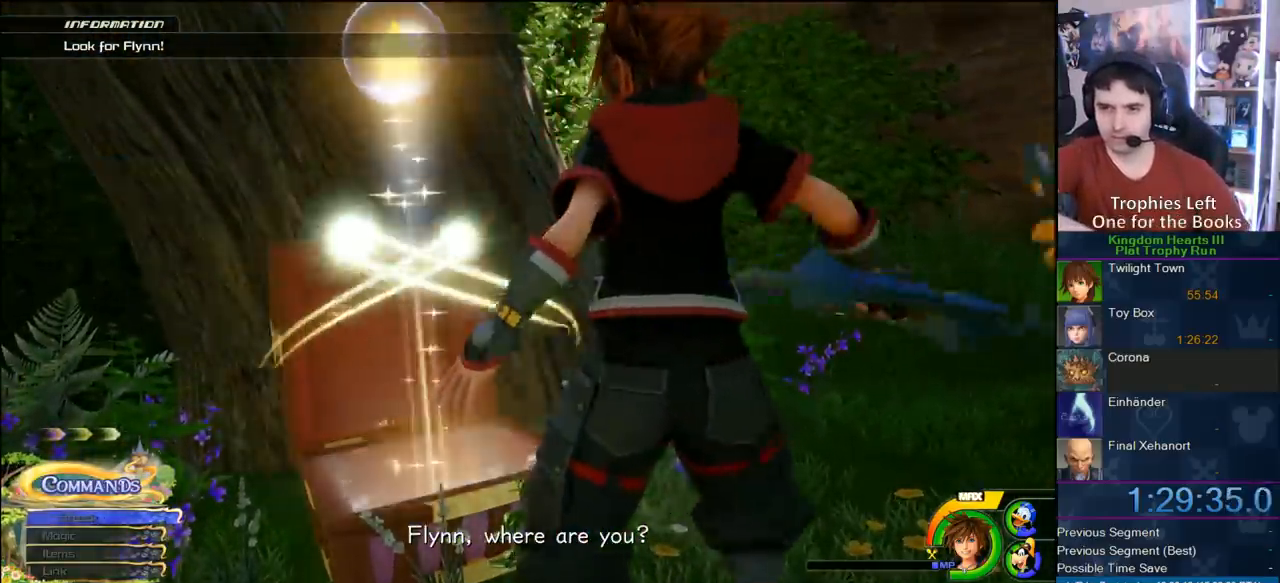
{"dt_ms": 500, "buttons": ["CROSS"], "left_stick": "center", "right_stick": "center", "button_events": [[67, "CIRCLE", "down"], [150, "CROSS", "up"], [217, "CIRCLE", "up"], [217, "CROSS", "down"], [267, "CIRCLE", "down"], [450, "CIRCLE", "up"]]}
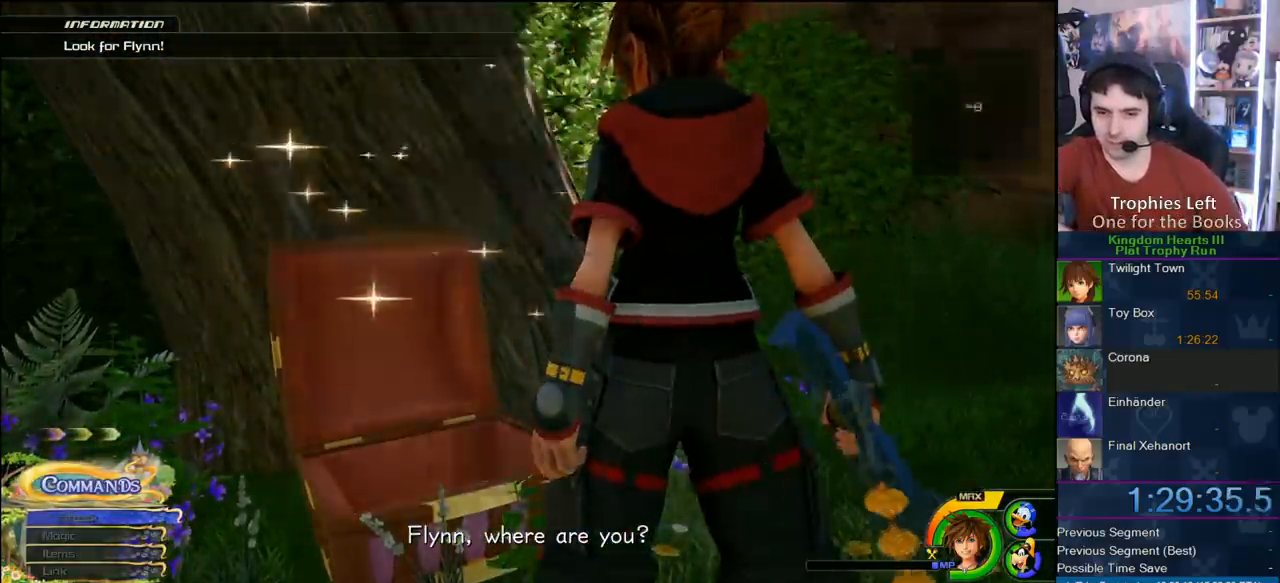
{"dt_ms": 500, "buttons": ["CIRCLE"], "left_stick": "center", "right_stick": "center", "button_events": [[217, "CIRCLE", "down"], [250, "CROSS", "up"], [367, "CIRCLE", "up"], [367, "CROSS", "down"], [433, "CIRCLE", "down"], [433, "CROSS", "up"]]}
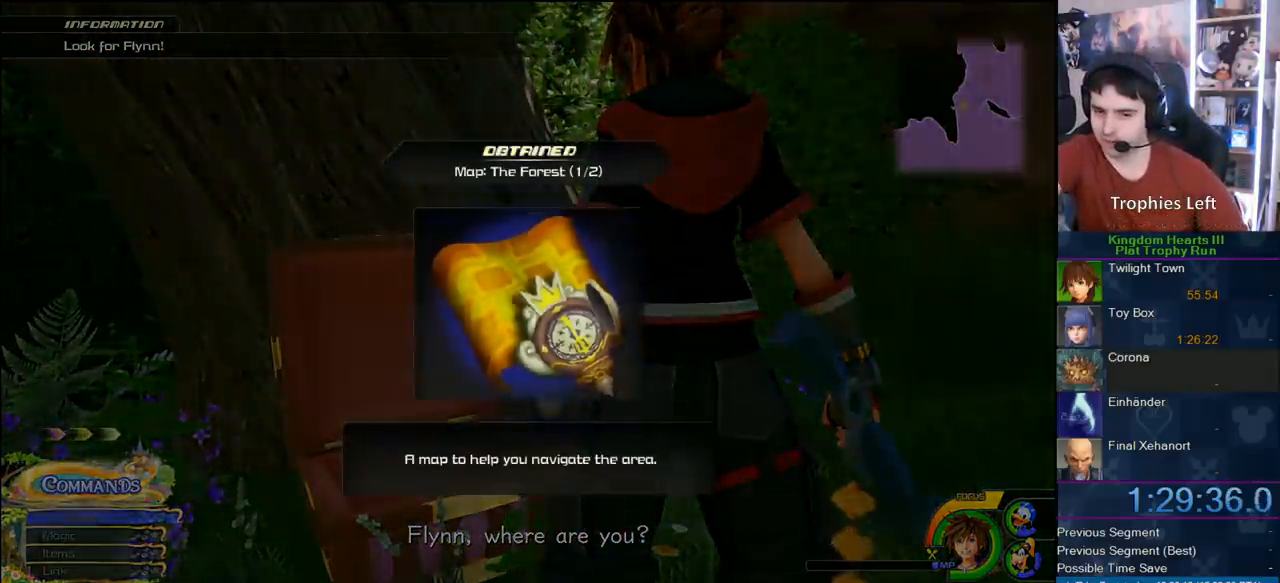
{"dt_ms": 500, "buttons": ["CROSS"], "left_stick": "center", "right_stick": "center", "button_events": [[17, "CIRCLE", "up"], [17, "CROSS", "down"], [83, "CIRCLE", "down"], [83, "CROSS", "up"], [167, "CIRCLE", "up"], [200, "CROSS", "down"], [267, "CIRCLE", "down"], [267, "CROSS", "up"], [333, "CIRCLE", "up"], [333, "CROSS", "down"], [417, "CIRCLE", "down"], [417, "CROSS", "up"], [483, "CIRCLE", "up"], [483, "CROSS", "down"]]}
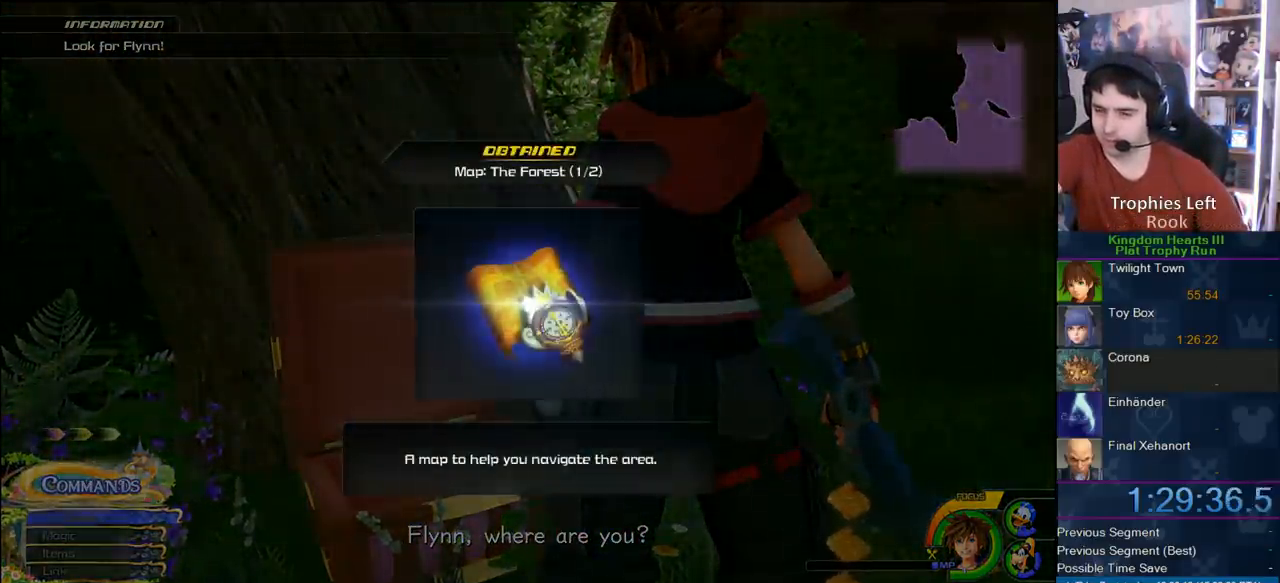
{"dt_ms": 500, "buttons": ["CROSS"], "left_stick": "center", "right_stick": "center", "button_events": [[100, "CIRCLE", "down"], [100, "CROSS", "up"], [167, "CIRCLE", "up"], [167, "CROSS", "down"], [217, "CIRCLE", "down"], [283, "CIRCLE", "up"]]}
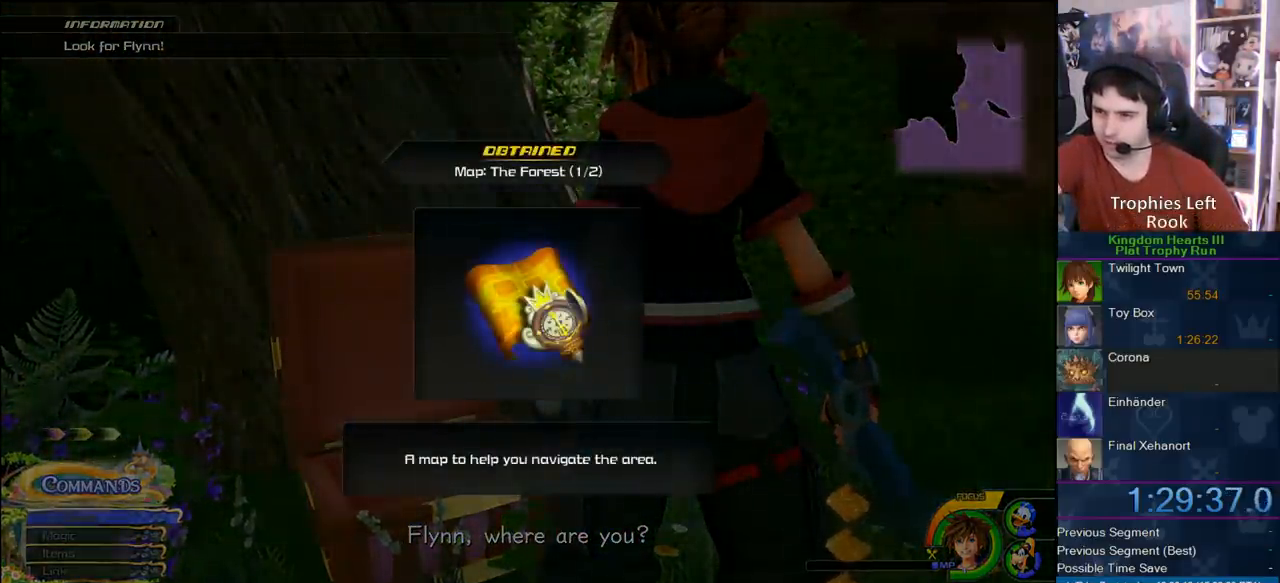
{"dt_ms": 500, "buttons": ["CROSS", "CIRCLE"], "left_stick": "center", "right_stick": "center", "button_events": [[33, "CIRCLE", "down"], [33, "CROSS", "up"], [100, "CIRCLE", "up"], [167, "CIRCLE", "down"], [350, "CIRCLE", "up"], [350, "CROSS", "down"], [417, "CIRCLE", "down"]]}
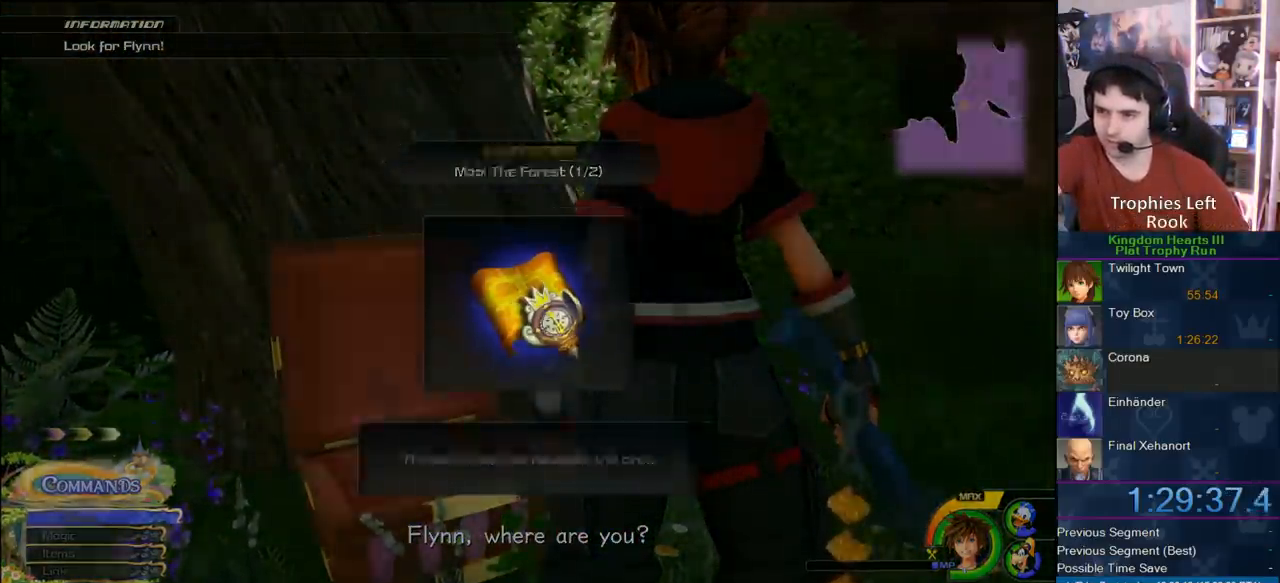
{"dt_ms": 500, "buttons": [], "left_stick": "up-left", "right_stick": "right", "button_events": [[50, "CIRCLE", "up"], [50, "CROSS", "up"]]}
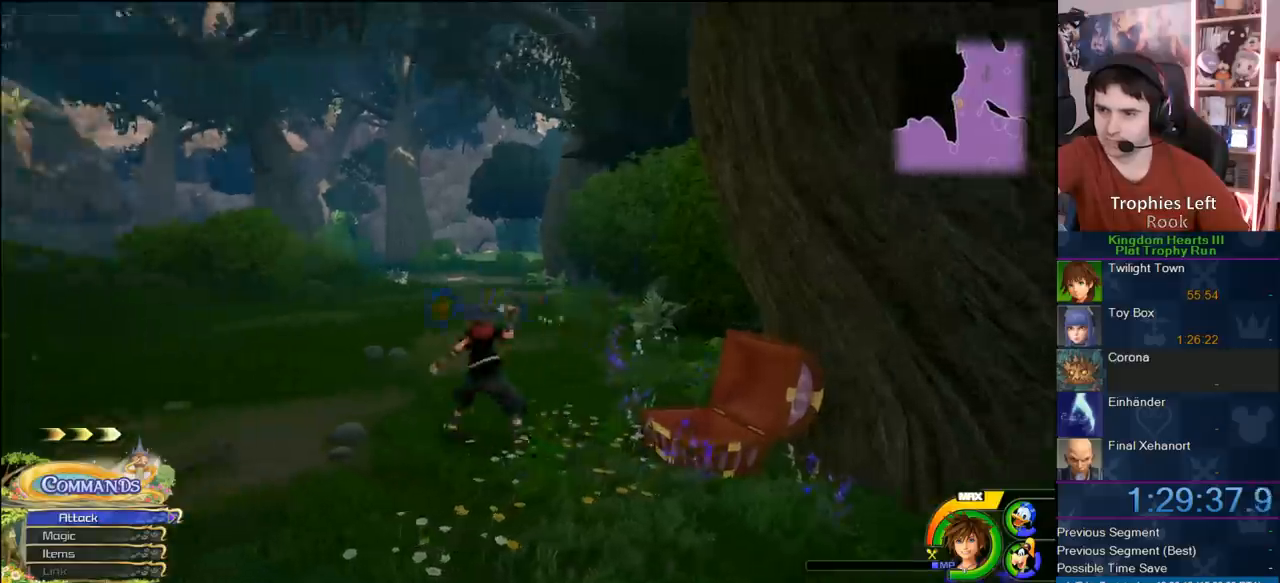
{"dt_ms": 1000, "buttons": ["SQUARE"], "left_stick": "up", "right_stick": "center", "button_events": [[200, "SQUARE", "down"], [317, "SQUARE", "up"], [733, "SQUARE", "down"], [867, "SQUARE", "up"], [933, "SQUARE", "down"]]}
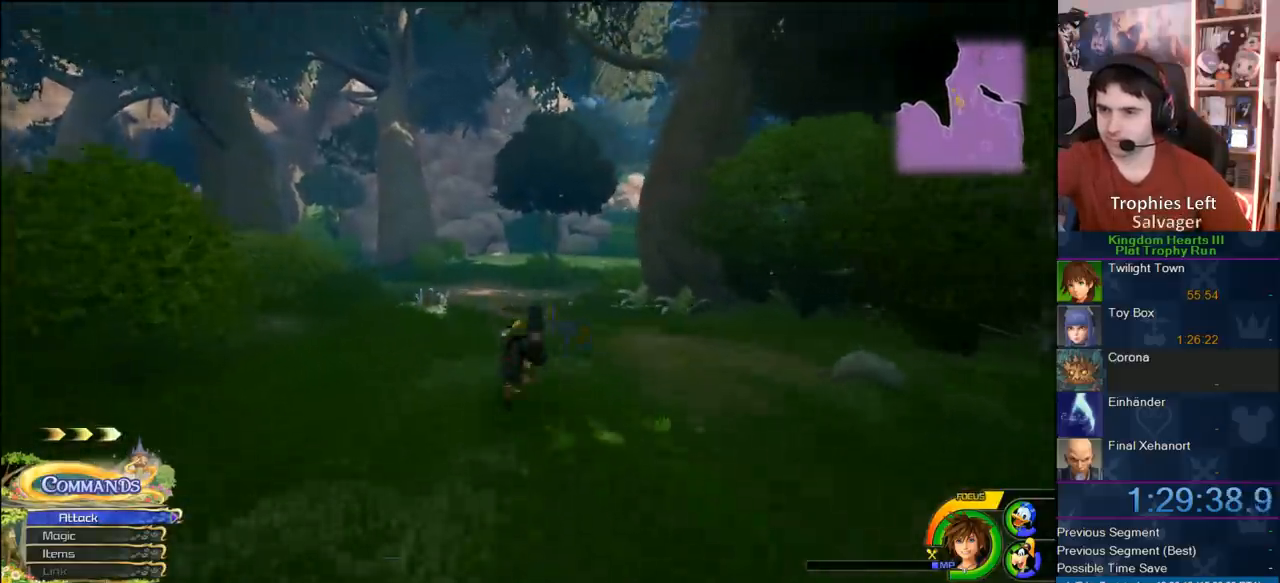
{"dt_ms": 500, "buttons": ["SQUARE"], "left_stick": "up", "right_stick": "center", "button_events": [[33, "SQUARE", "up"], [333, "SQUARE", "down"], [400, "SQUARE", "up"], [500, "SQUARE", "down"]]}
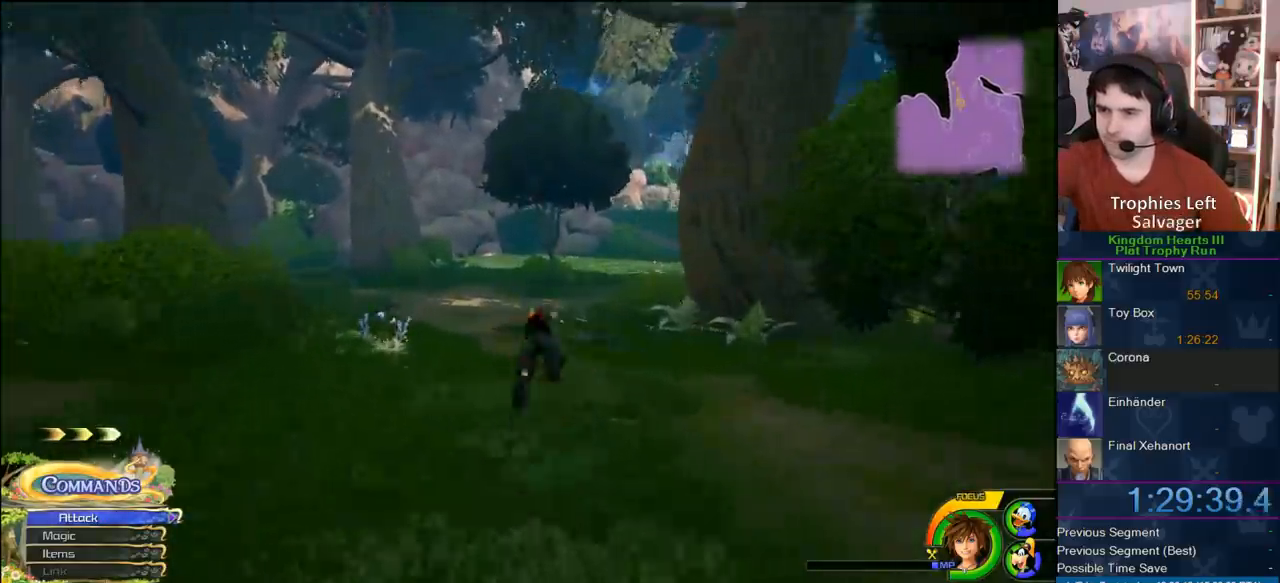
{"dt_ms": 500, "buttons": [], "left_stick": "up", "right_stick": "center", "button_events": [[117, "SQUARE", "up"], [383, "SQUARE", "down"], [450, "SQUARE", "up"]]}
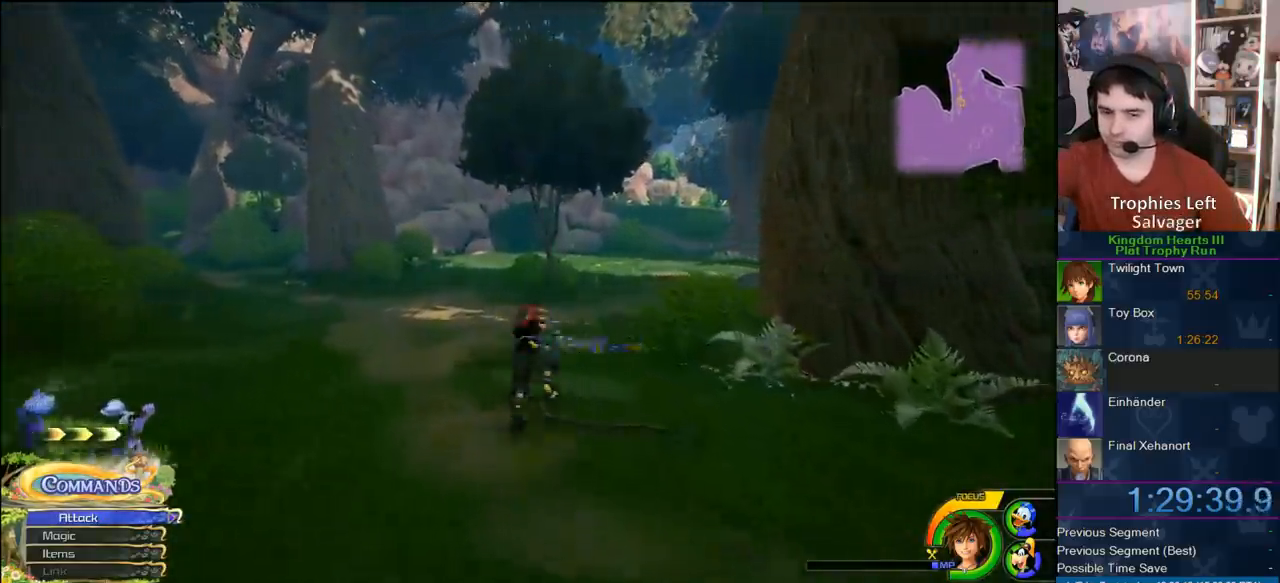
{"dt_ms": 500, "buttons": [], "left_stick": "up", "right_stick": "center", "button_events": [[17, "SQUARE", "down"], [233, "SQUARE", "up"]]}
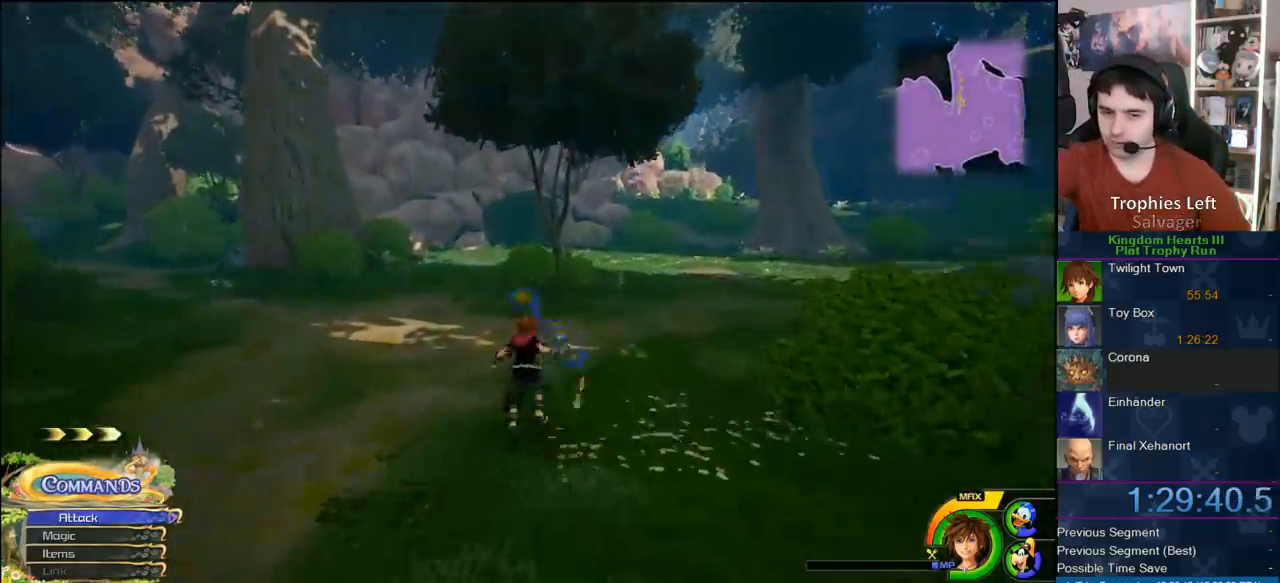
{"dt_ms": 500, "buttons": ["SQUARE"], "left_stick": "up", "right_stick": "center", "button_events": [[83, "SQUARE", "down"], [233, "SQUARE", "up"], [467, "SQUARE", "down"]]}
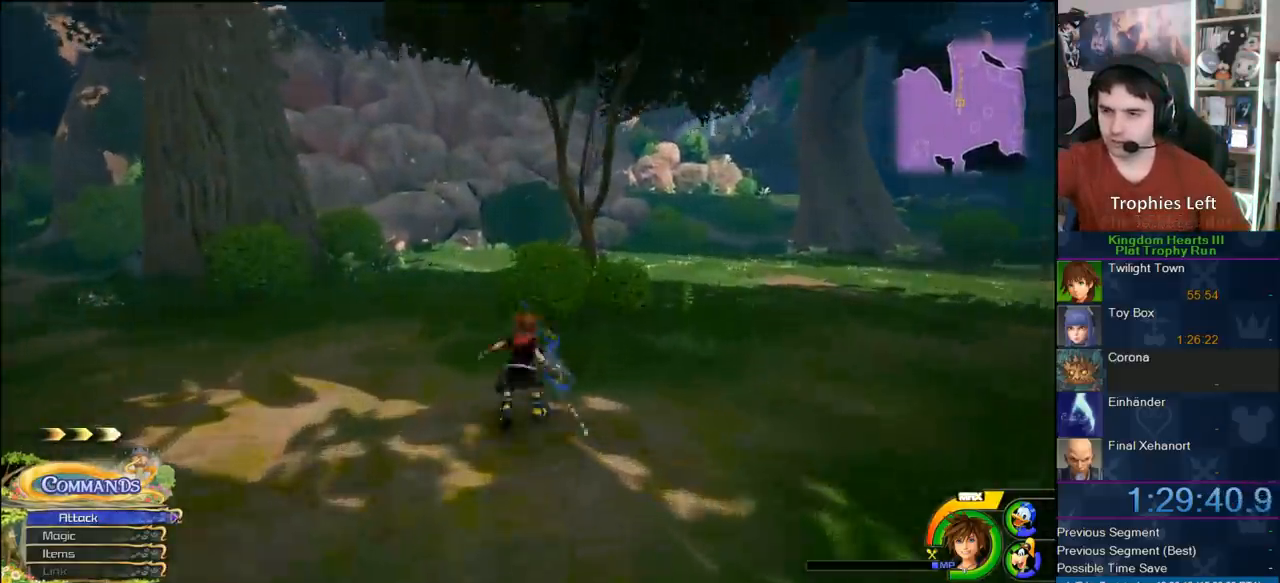
{"dt_ms": 500, "buttons": [], "left_stick": "up", "right_stick": "center", "button_events": [[317, "SQUARE", "up"]]}
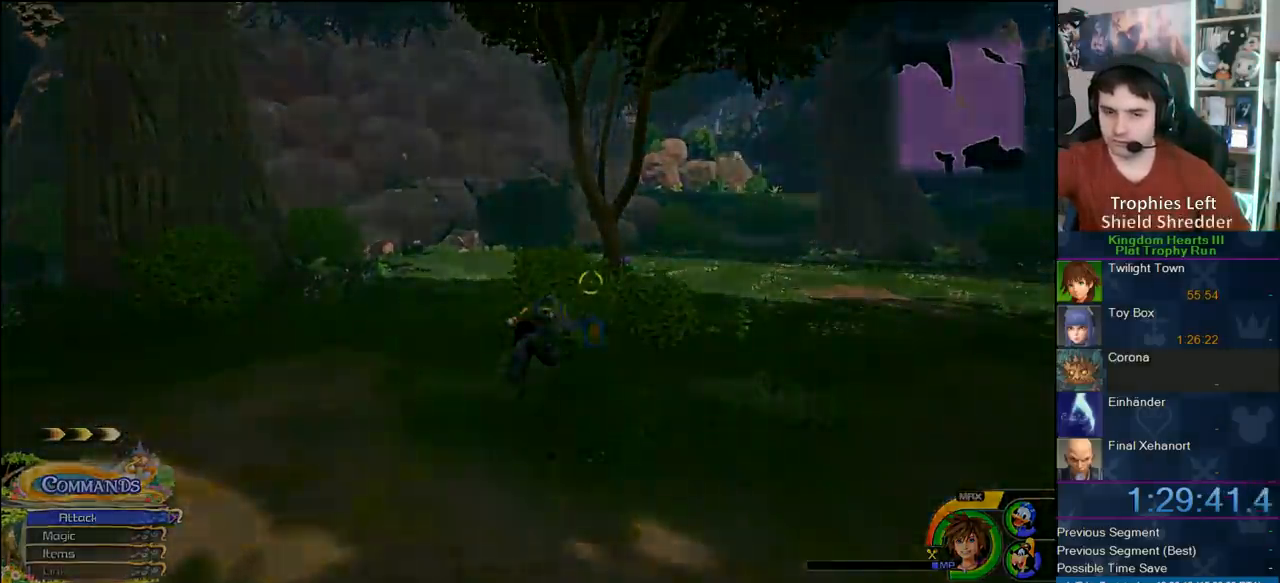
{"dt_ms": 500, "buttons": [], "left_stick": "center", "right_stick": "center", "button_events": []}
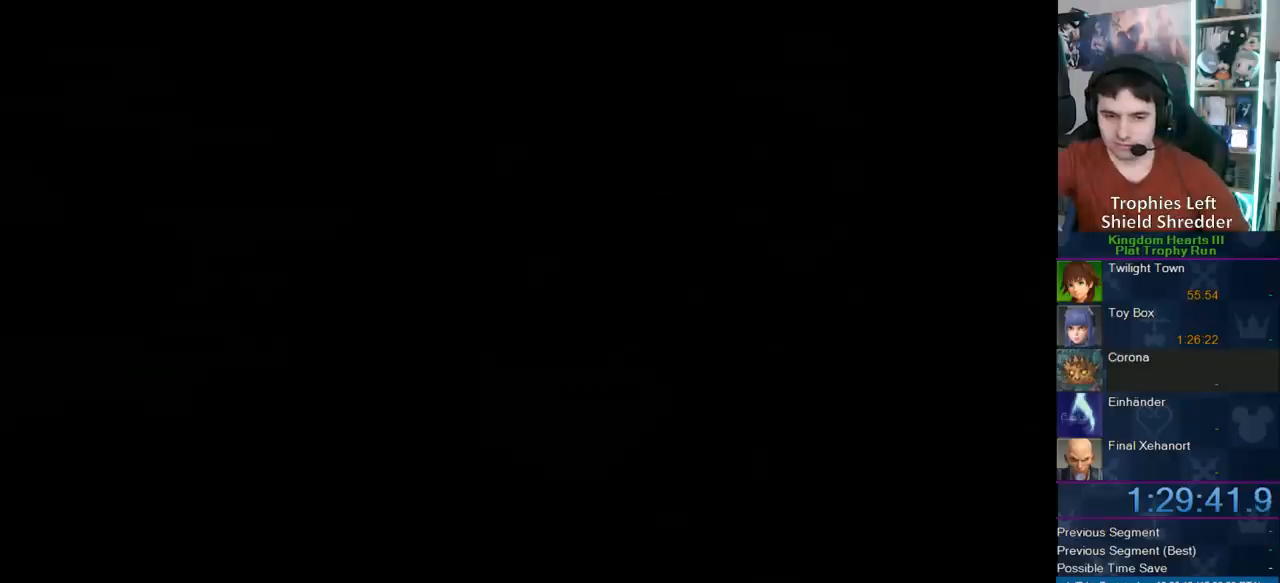
{"dt_ms": 500, "buttons": [], "left_stick": "center", "right_stick": "center", "button_events": []}
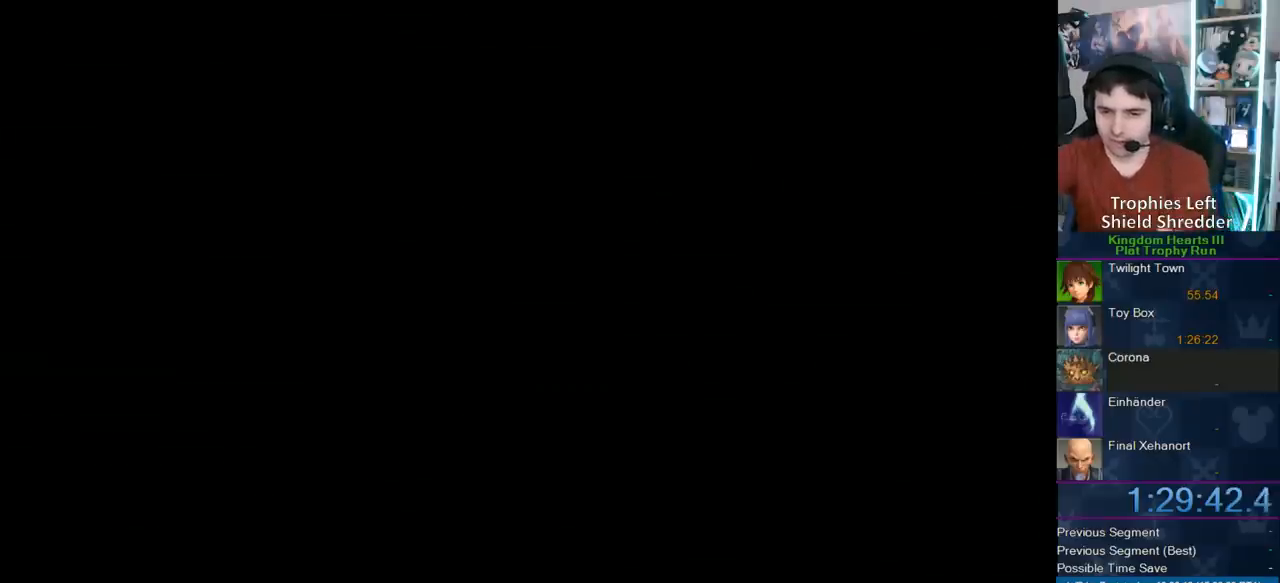
{"dt_ms": 500, "buttons": [], "left_stick": "center", "right_stick": "center", "button_events": []}
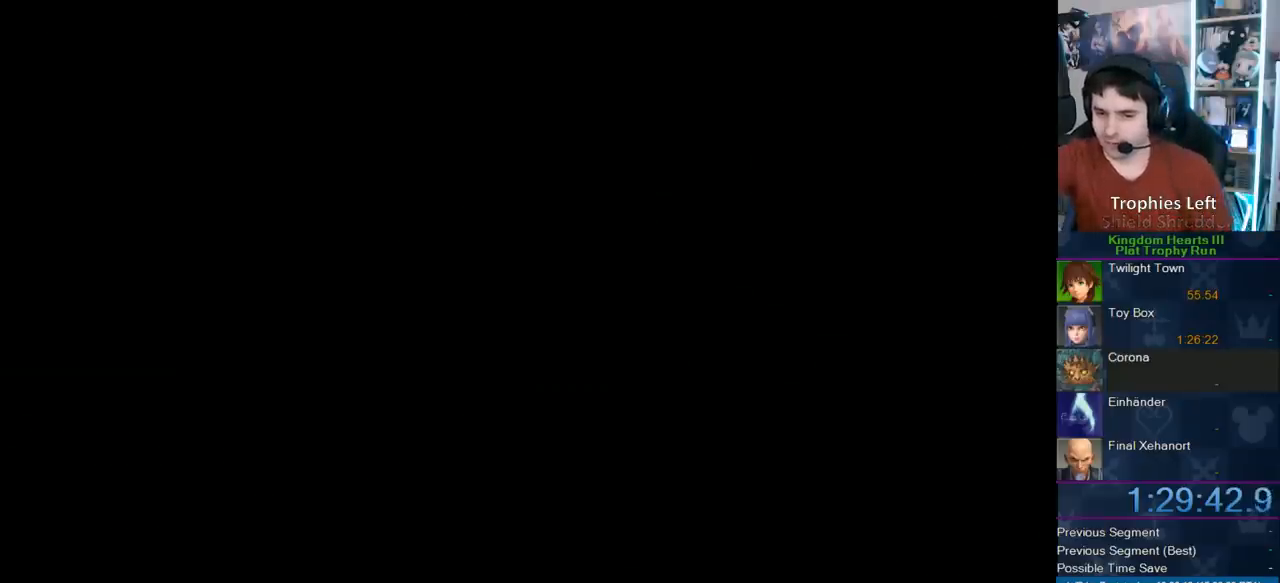
{"dt_ms": 500, "buttons": [], "left_stick": "center", "right_stick": "center", "button_events": []}
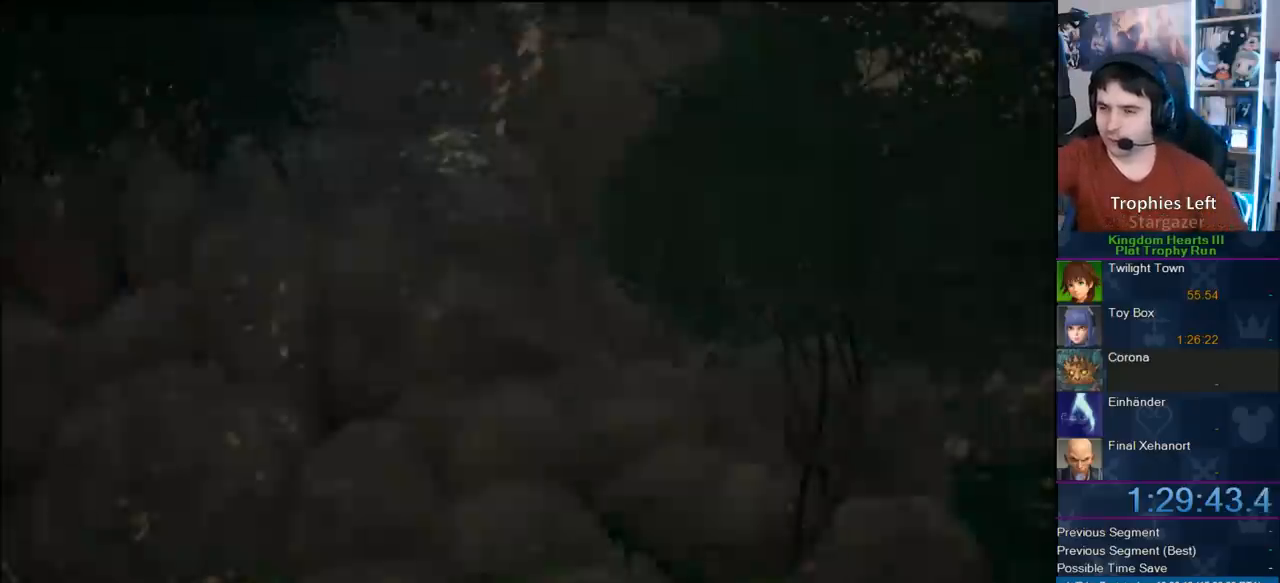
{"dt_ms": 500, "buttons": [], "left_stick": "center", "right_stick": "center", "button_events": []}
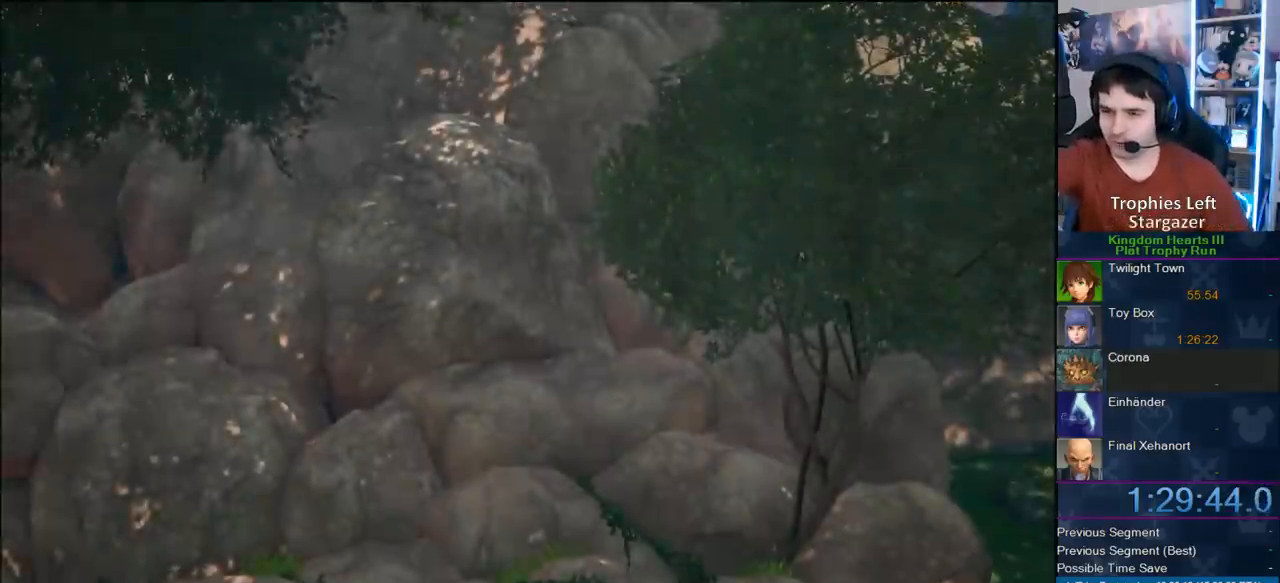
{"dt_ms": 500, "buttons": ["CROSS"], "left_stick": "center", "right_stick": "center", "button_events": [[33, "START", "down"], [167, "START", "up"], [233, "DPAD_DOWN", "down"], [267, "CIRCLE", "down"], [400, "CROSS", "down"], [400, "DPAD_DOWN", "up"], [450, "CIRCLE", "up"]]}
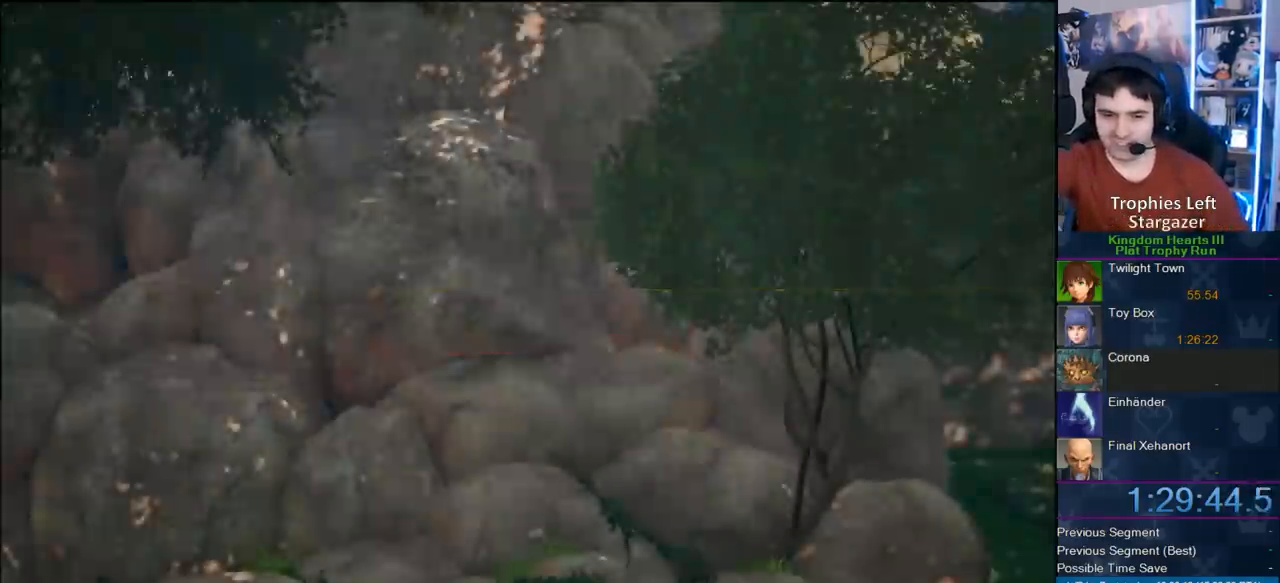
{"dt_ms": 500, "buttons": [], "left_stick": "up-left", "right_stick": "center", "button_events": [[167, "CROSS", "up"]]}
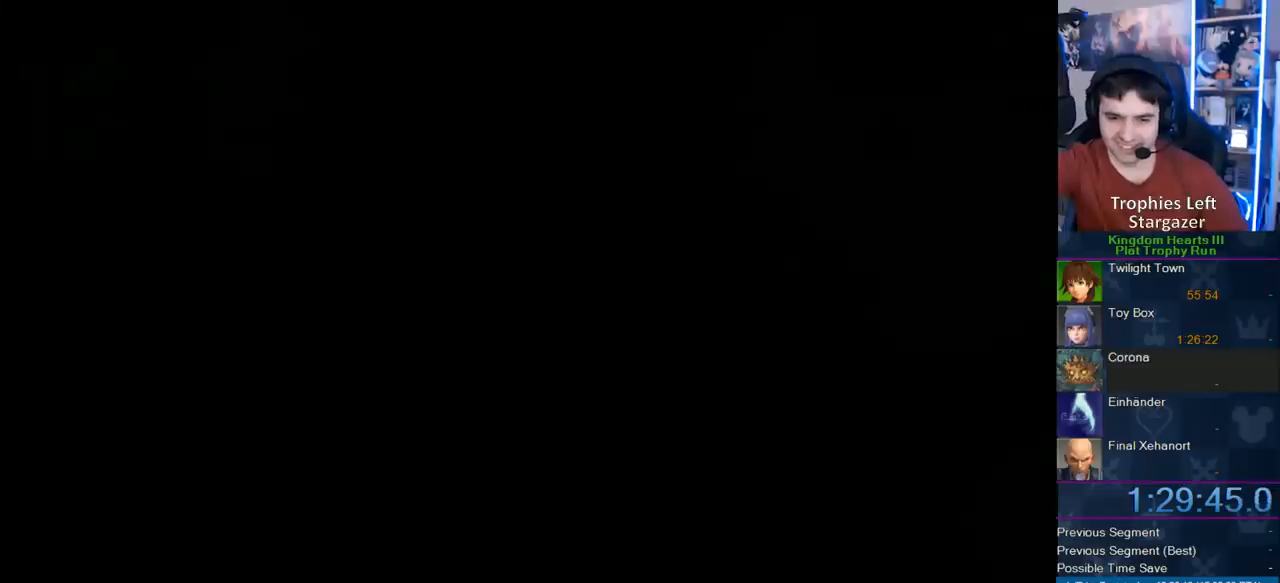
{"dt_ms": 500, "buttons": ["SQUARE"], "left_stick": "up", "right_stick": "center", "button_events": [[400, "SQUARE", "down"]]}
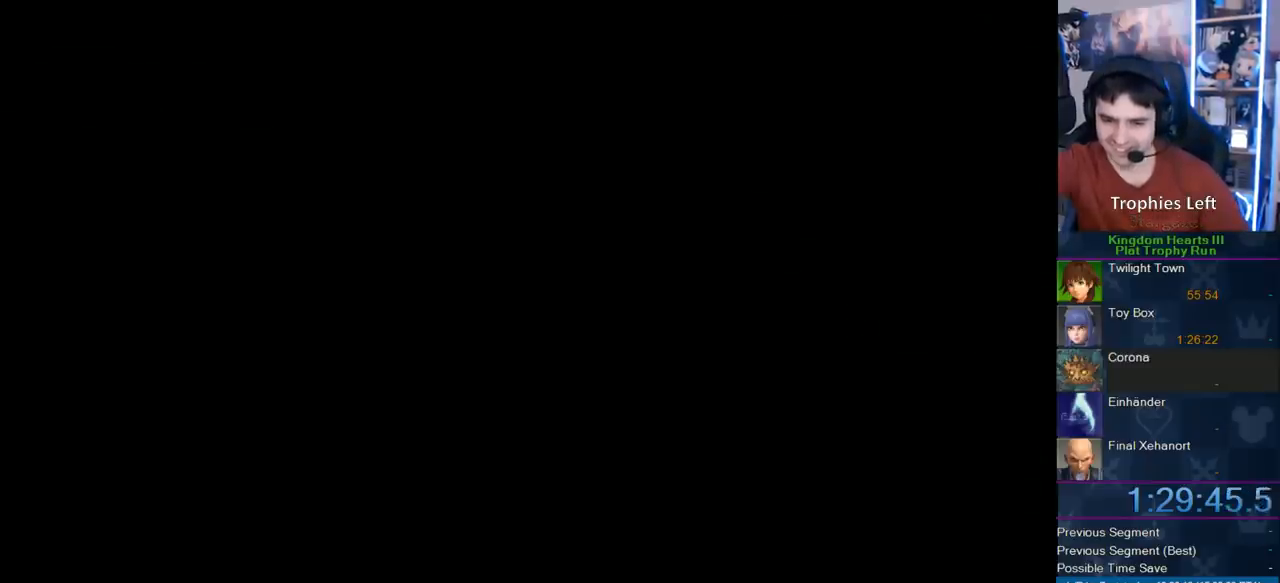
{"dt_ms": 500, "buttons": [], "left_stick": "up", "right_stick": "center", "button_events": [[17, "SQUARE", "up"], [100, "SQUARE", "down"], [217, "SQUARE", "up"], [383, "SQUARE", "down"], [500, "SQUARE", "up"]]}